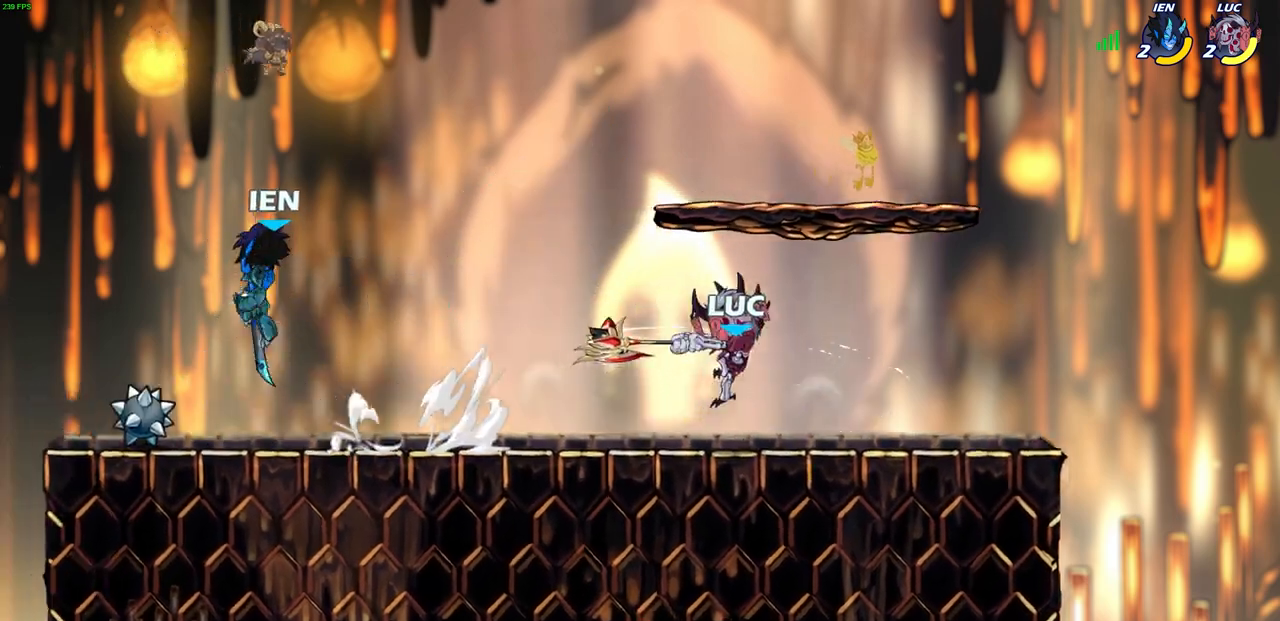
Gameplay with a controller (PlayStation layout); each line is a JSON object with the inputs held at the frame after it. "events" lists button and stick changes between this image and that frame as [ms after this image, input, new state], when the widget could be followed in between. Not read: right_stick.
{"buttons": ["R1"], "left_stick": "down-left", "events": [[250, "left_stick", "up-left"], [300, "CROSS", "down"], [400, "CROSS", "up"], [483, "left_stick", "down-left"], [500, "R1", "down"]]}
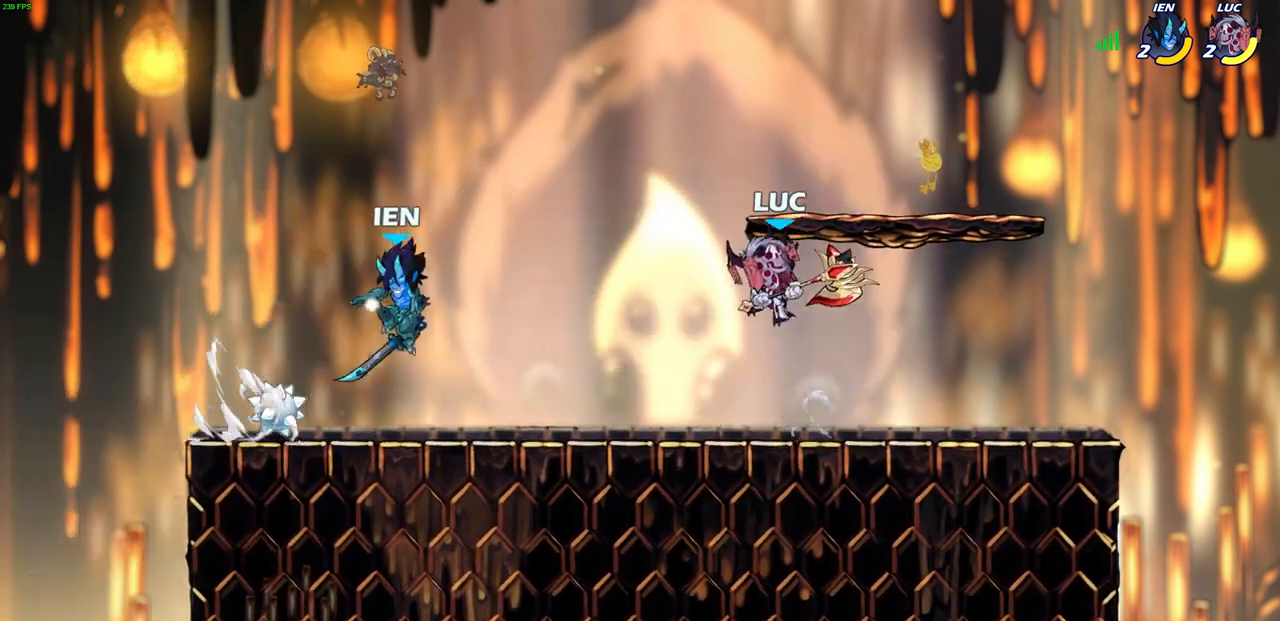
{"buttons": [], "left_stick": "left", "events": [[83, "R1", "up"], [117, "left_stick", "center"], [350, "left_stick", "left"]]}
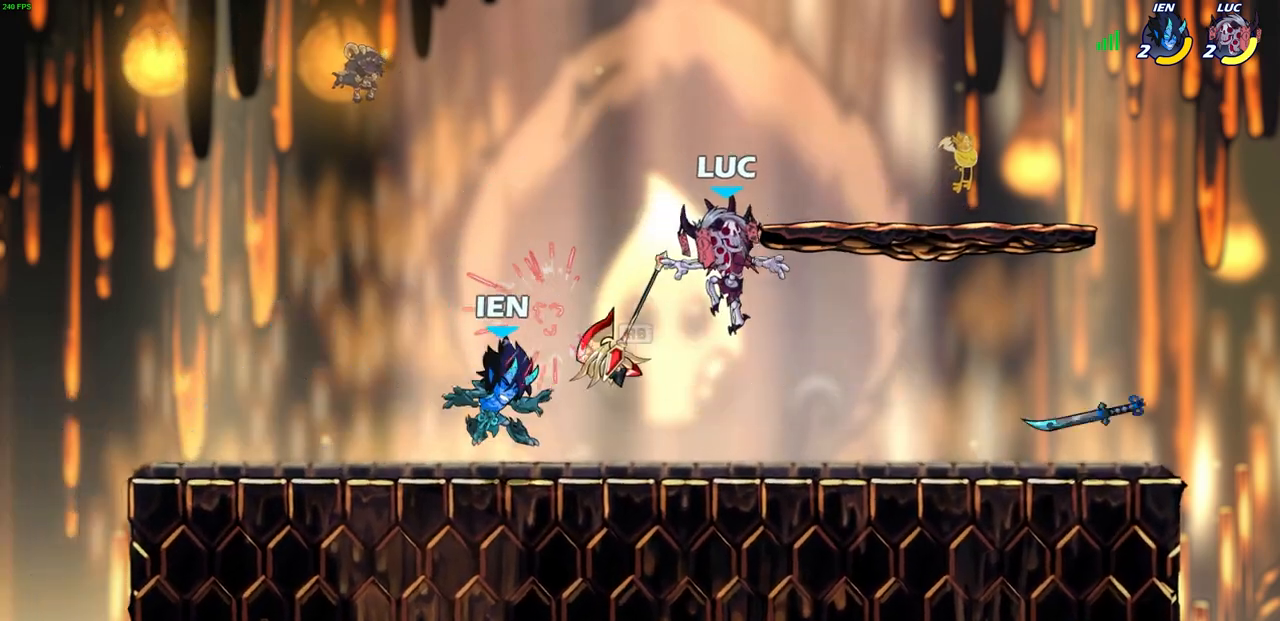
{"buttons": [], "left_stick": "center", "events": [[33, "R1", "down"], [83, "SQUARE", "down"], [133, "R1", "up"], [133, "left_stick", "center"], [167, "SQUARE", "up"]]}
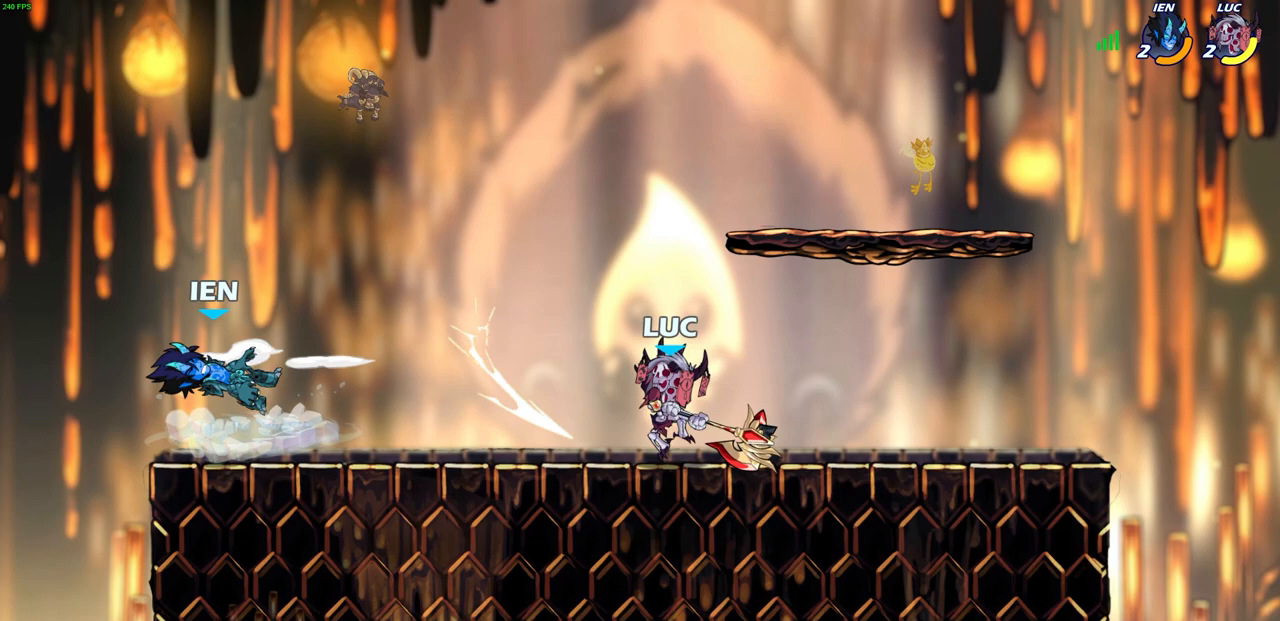
{"buttons": [], "left_stick": "center", "events": []}
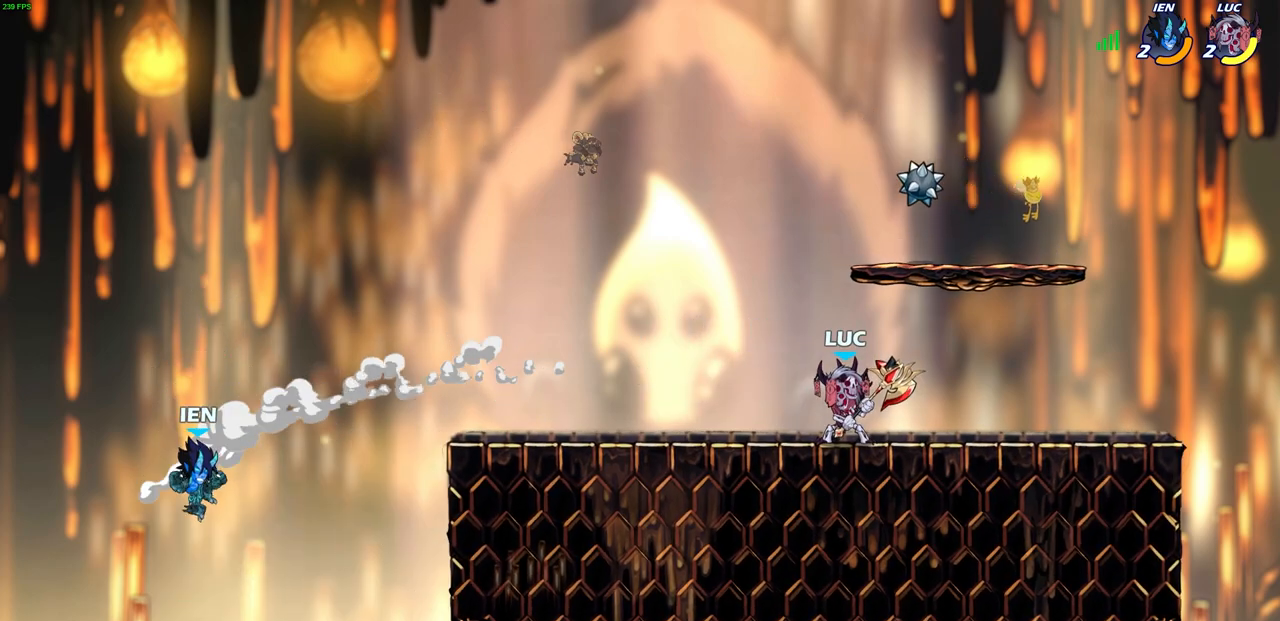
{"buttons": ["CIRCLE"], "left_stick": "center", "events": [[150, "left_stick", "left"], [250, "R2", "down"], [283, "left_stick", "up-left"], [317, "CROSS", "down"], [400, "CIRCLE", "down"], [400, "CROSS", "up"], [450, "R2", "up"], [483, "left_stick", "center"]]}
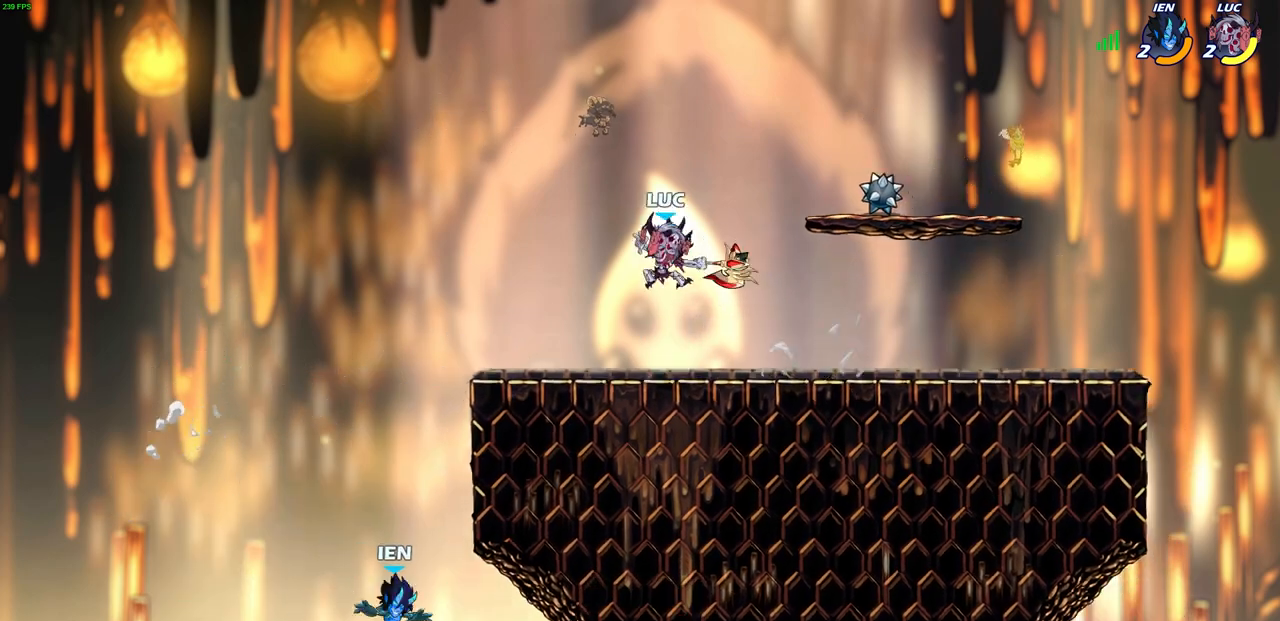
{"buttons": [], "left_stick": "center", "events": [[67, "CIRCLE", "up"]]}
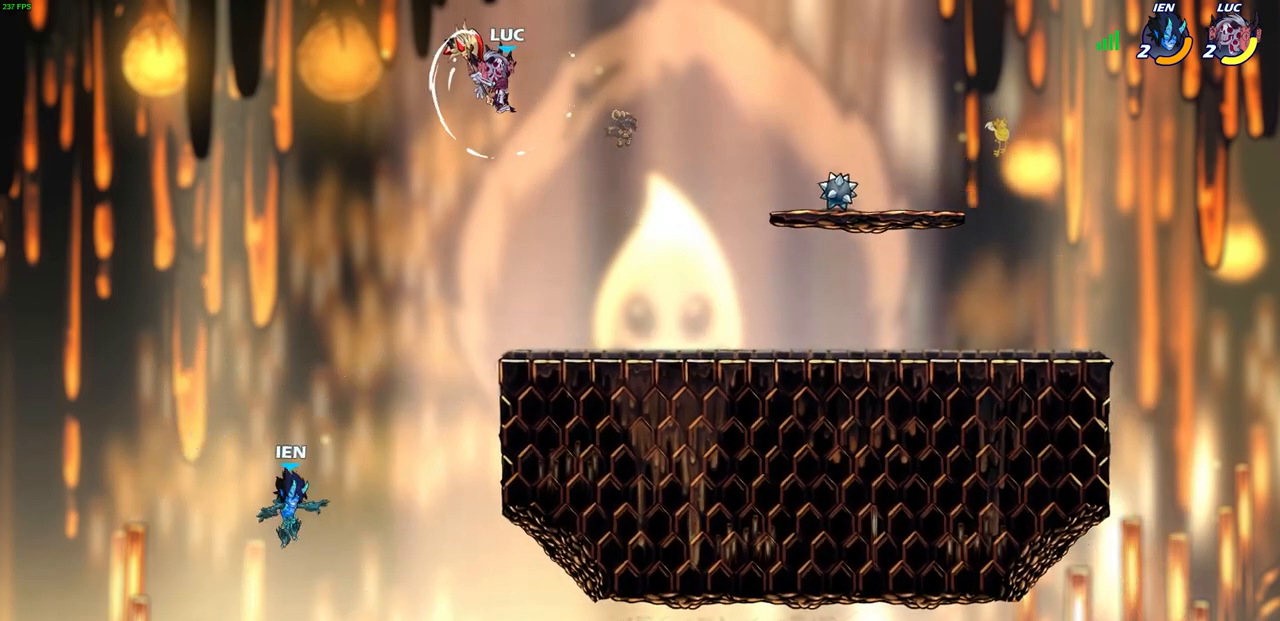
{"buttons": ["CIRCLE"], "left_stick": "down", "events": [[300, "left_stick", "down"], [417, "CIRCLE", "down"]]}
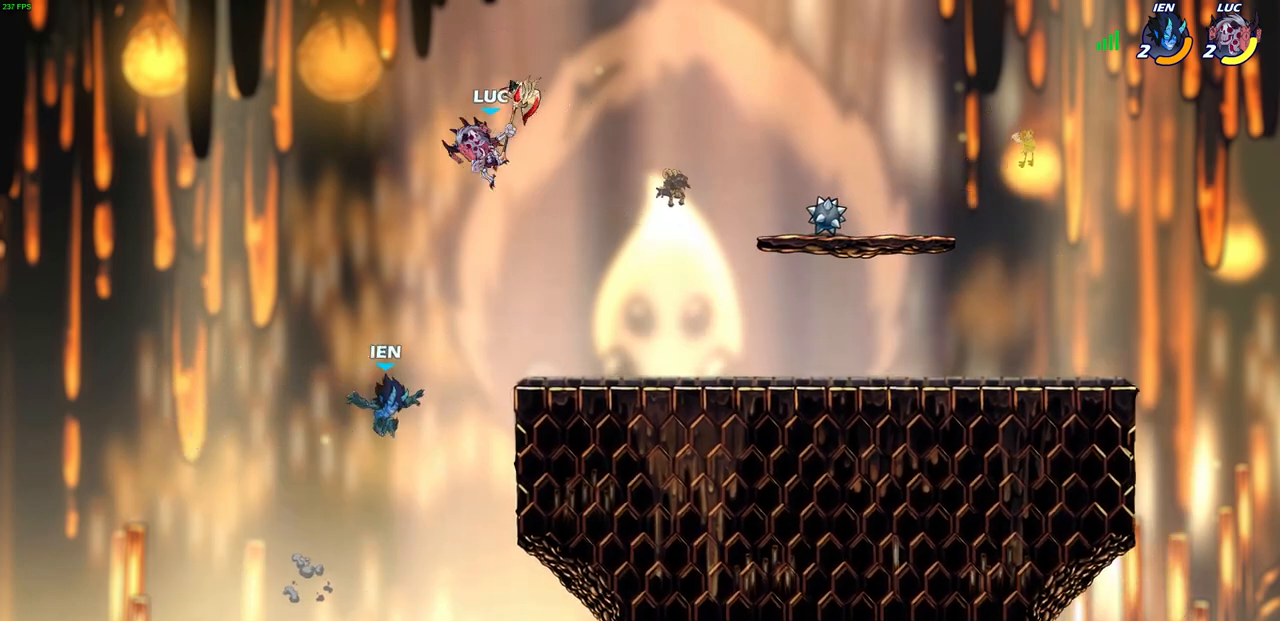
{"buttons": [], "left_stick": "down", "events": [[200, "CIRCLE", "up"]]}
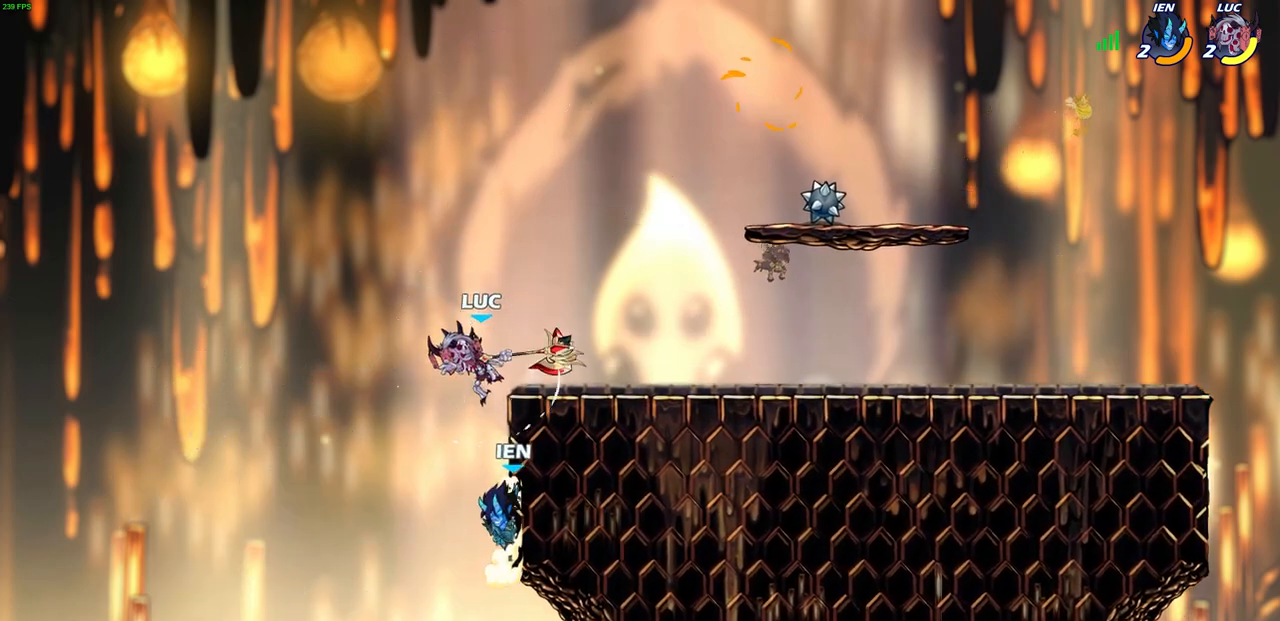
{"buttons": ["CIRCLE"], "left_stick": "right", "events": [[17, "left_stick", "center"], [317, "CROSS", "down"], [317, "left_stick", "right"], [433, "CIRCLE", "down"], [450, "CROSS", "up"]]}
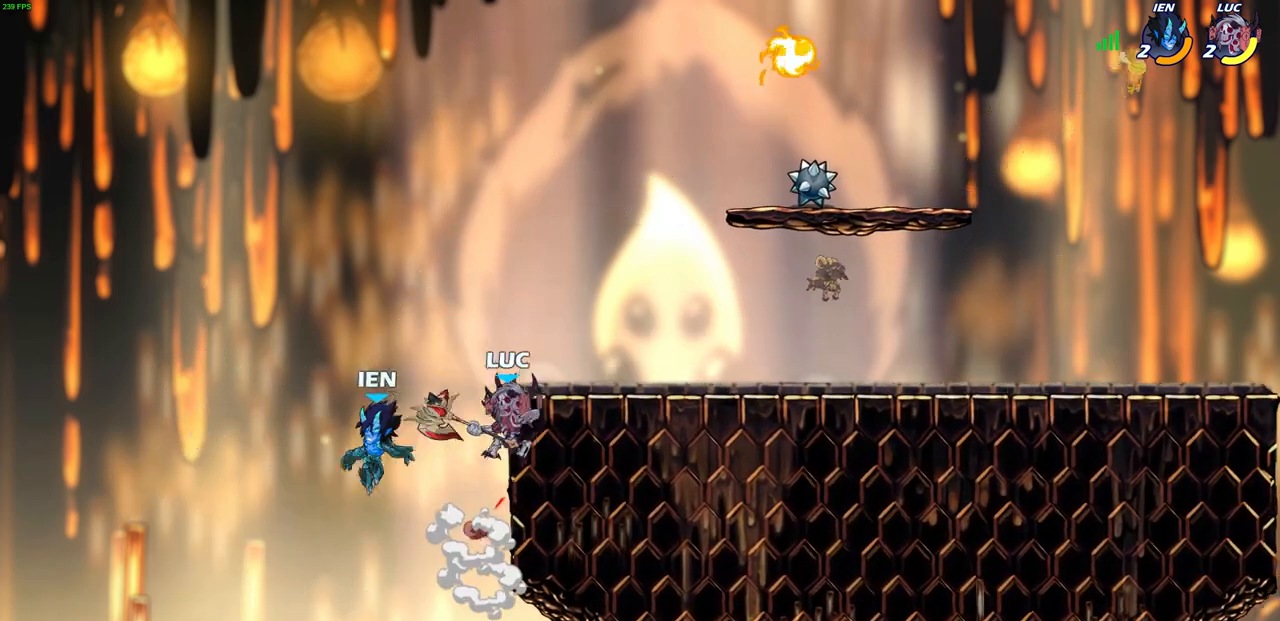
{"buttons": [], "left_stick": "right", "events": [[100, "CIRCLE", "up"]]}
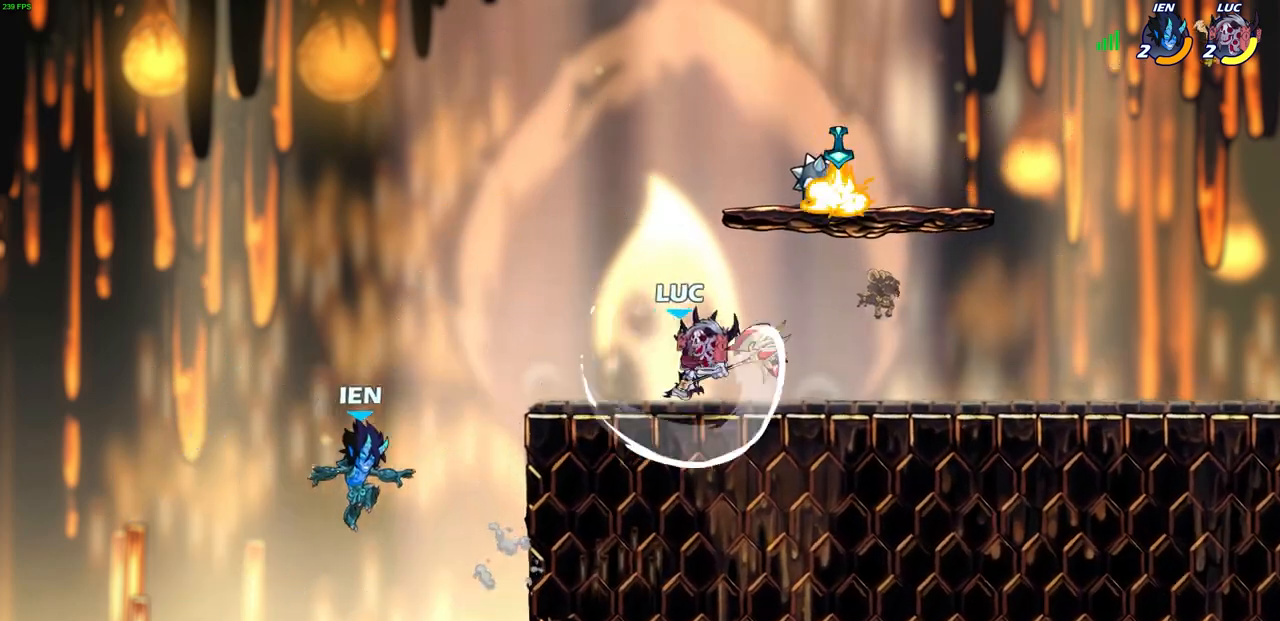
{"buttons": [], "left_stick": "center", "events": [[383, "CROSS", "down"], [383, "left_stick", "center"], [483, "CROSS", "up"]]}
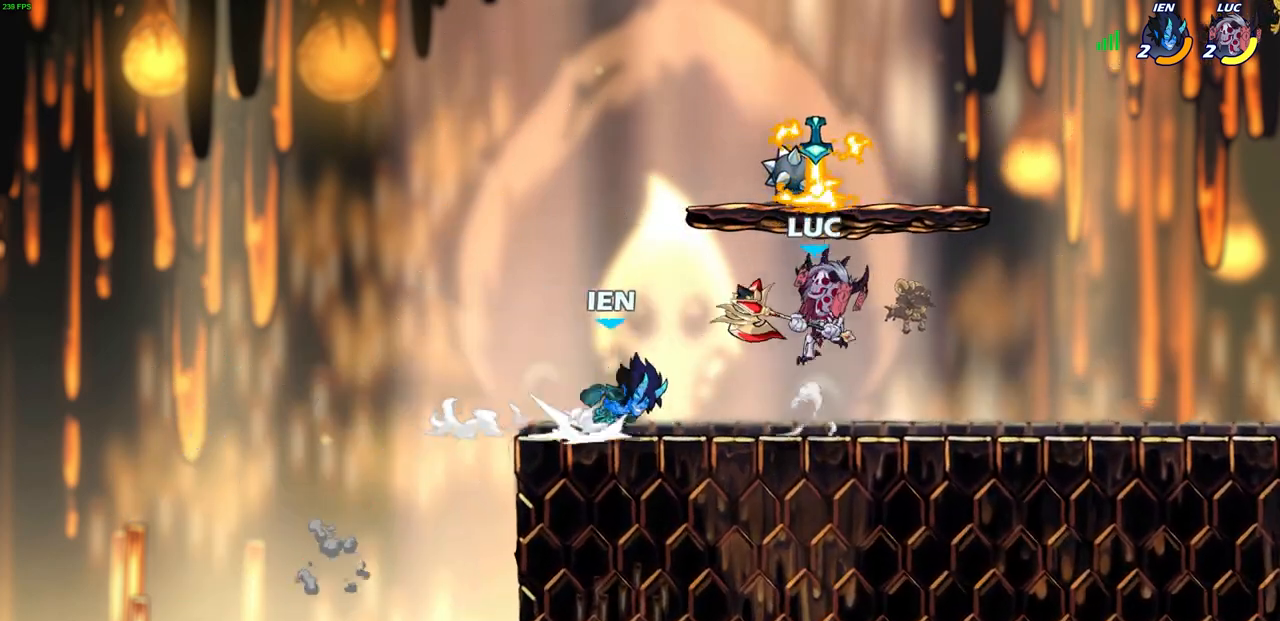
{"buttons": [], "left_stick": "center", "events": [[50, "CROSS", "down"], [100, "left_stick", "up"], [133, "CROSS", "up"], [133, "R1", "down"], [200, "R1", "up"], [200, "left_stick", "center"]]}
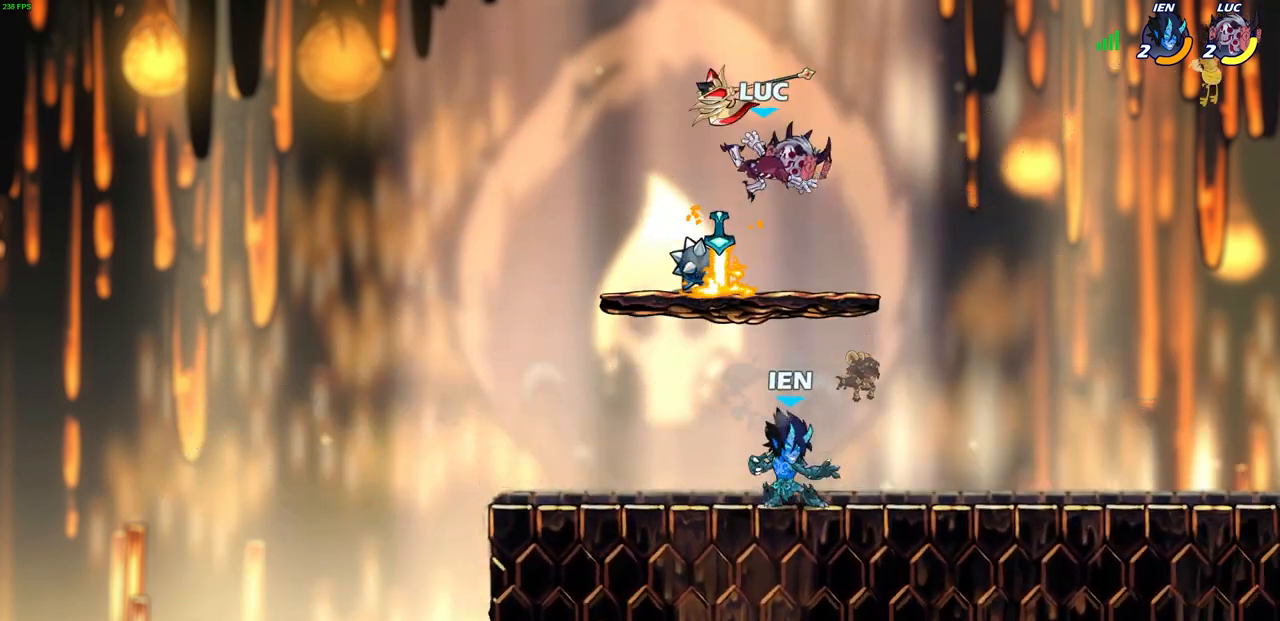
{"buttons": [], "left_stick": "up-left", "events": [[17, "left_stick", "left"], [267, "R1", "down"], [383, "R1", "up"], [467, "left_stick", "up-left"]]}
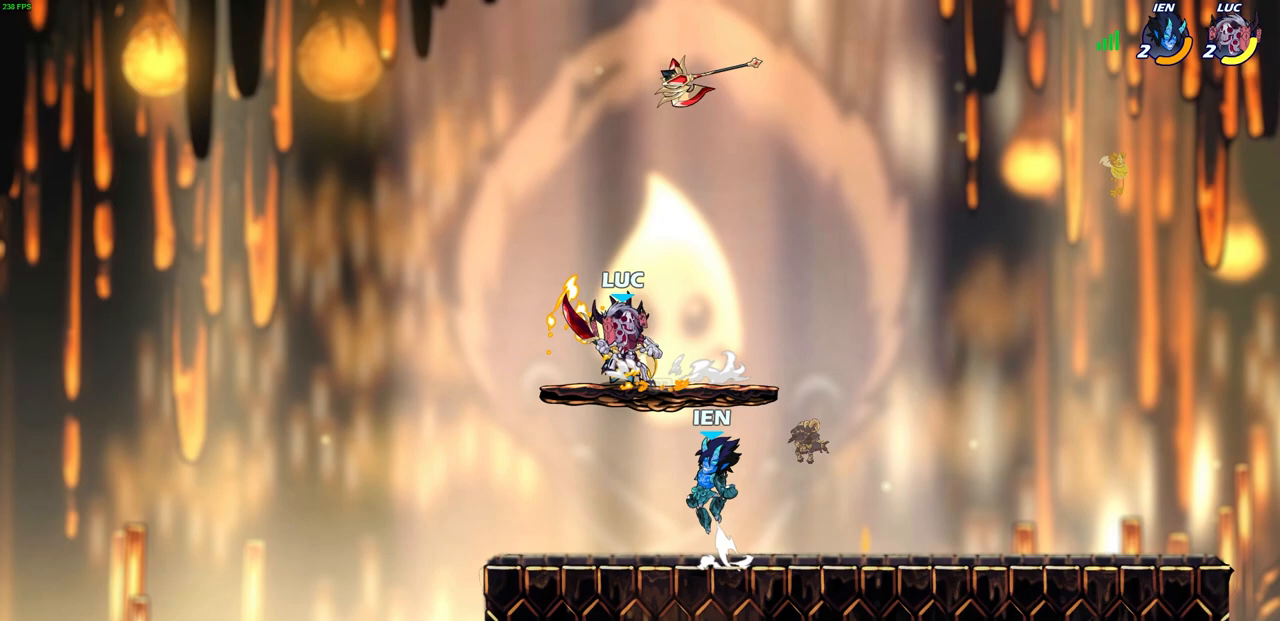
{"buttons": [], "left_stick": "center", "events": [[67, "left_stick", "center"]]}
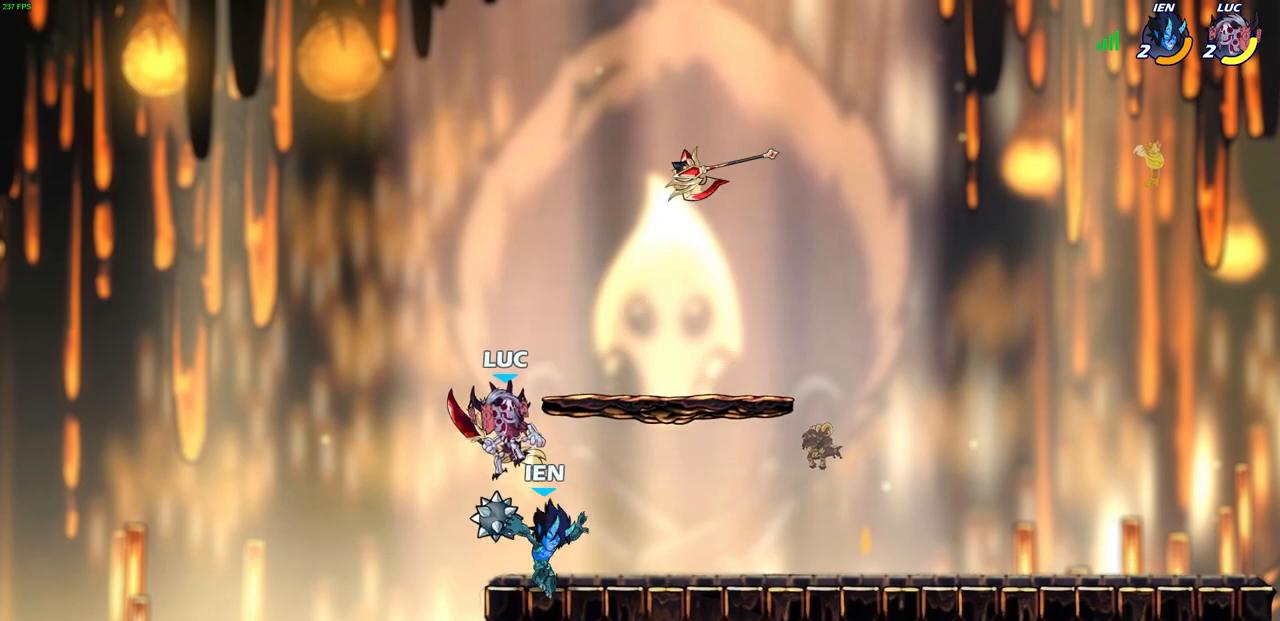
{"buttons": ["SQUARE"], "left_stick": "down", "events": [[83, "left_stick", "right"], [150, "CROSS", "down"], [317, "CROSS", "up"], [483, "left_stick", "down"], [500, "SQUARE", "down"]]}
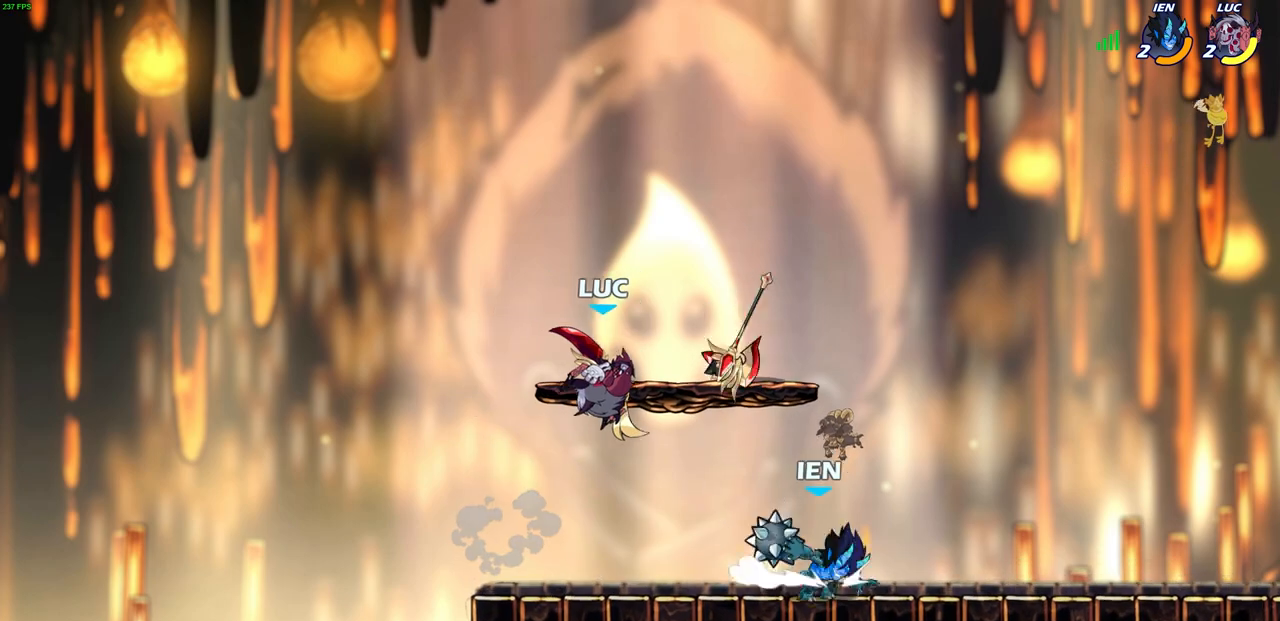
{"buttons": [], "left_stick": "center", "events": [[83, "left_stick", "center"], [117, "SQUARE", "up"]]}
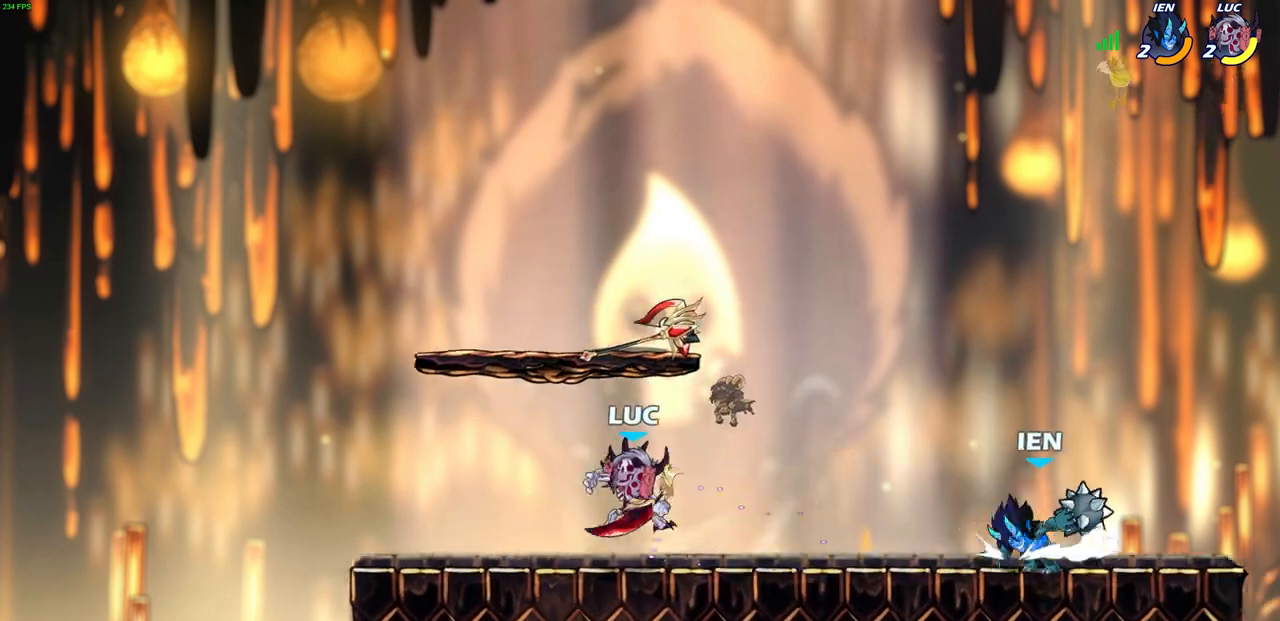
{"buttons": [], "left_stick": "right", "events": [[100, "left_stick", "right"], [150, "CROSS", "down"], [317, "CROSS", "up"], [383, "SQUARE", "down"], [483, "SQUARE", "up"]]}
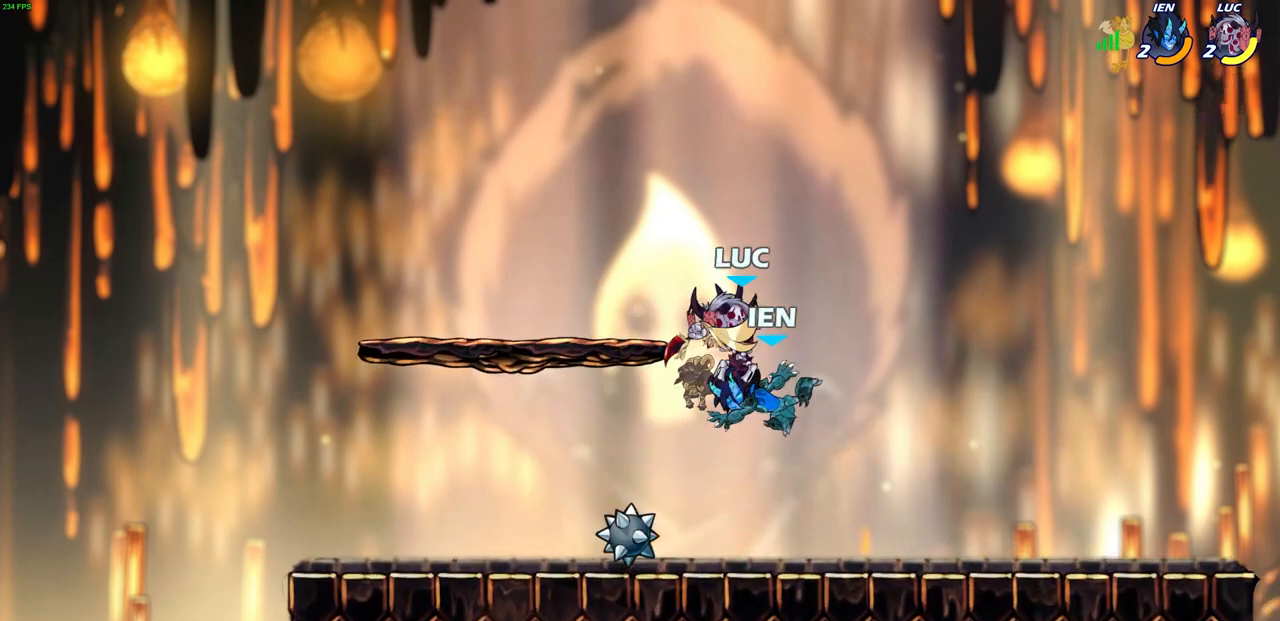
{"buttons": [], "left_stick": "right", "events": [[33, "left_stick", "center"], [250, "left_stick", "right"]]}
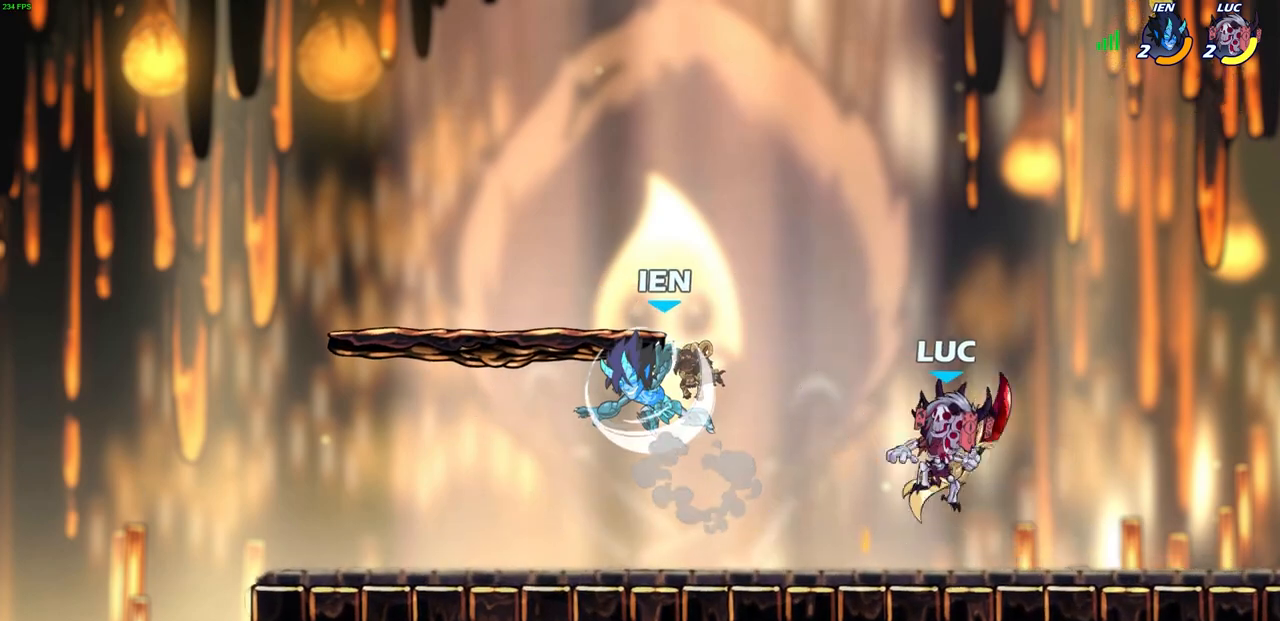
{"buttons": [], "left_stick": "center", "events": [[150, "CROSS", "down"], [150, "left_stick", "up-left"], [267, "left_stick", "down-left"], [300, "CROSS", "up"], [317, "R2", "down"], [317, "SQUARE", "down"], [400, "left_stick", "center"], [450, "SQUARE", "up"], [467, "R2", "up"]]}
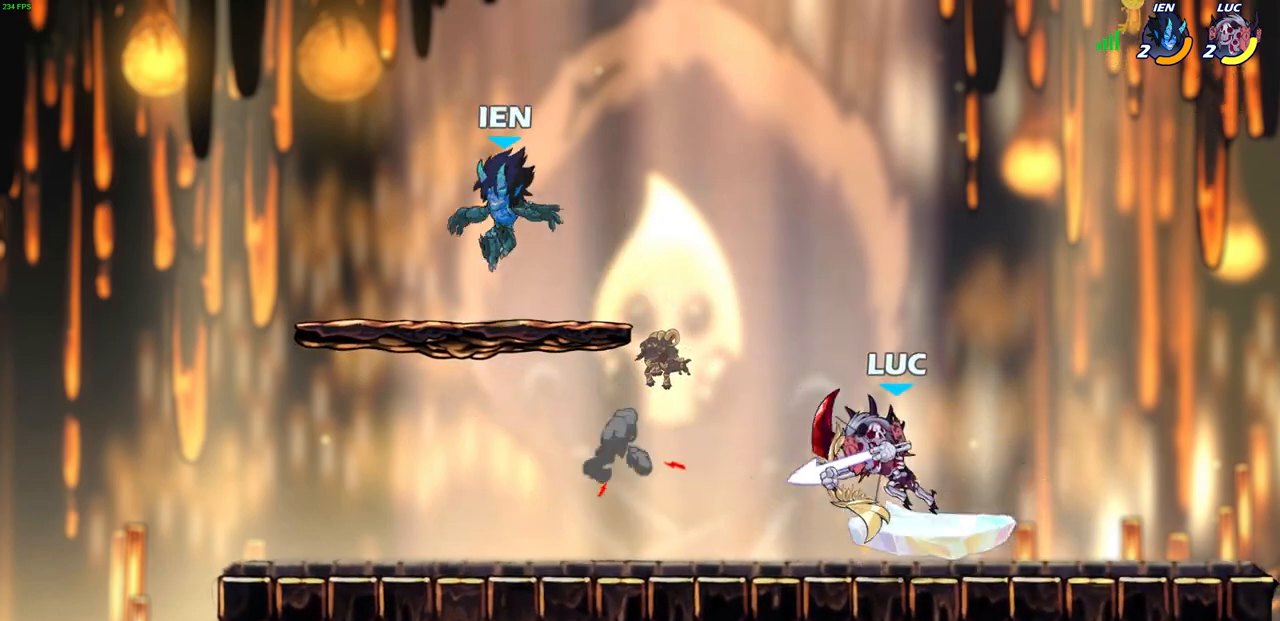
{"buttons": ["SQUARE"], "left_stick": "center", "events": [[483, "SQUARE", "down"]]}
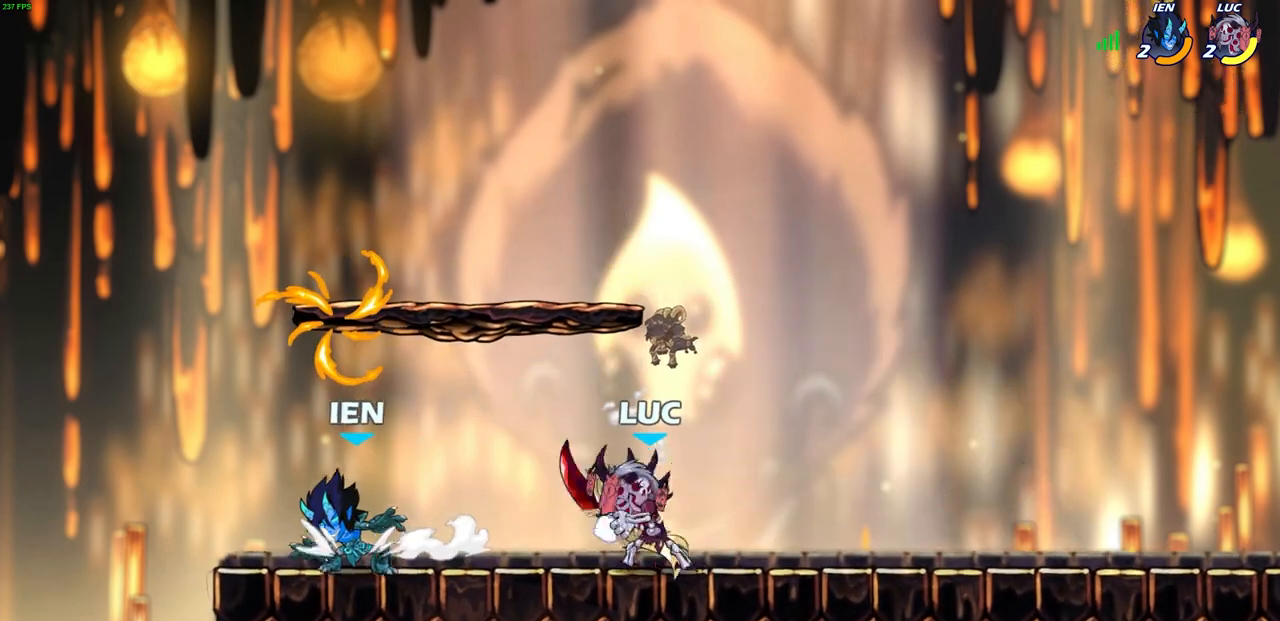
{"buttons": [], "left_stick": "center", "events": [[67, "SQUARE", "up"]]}
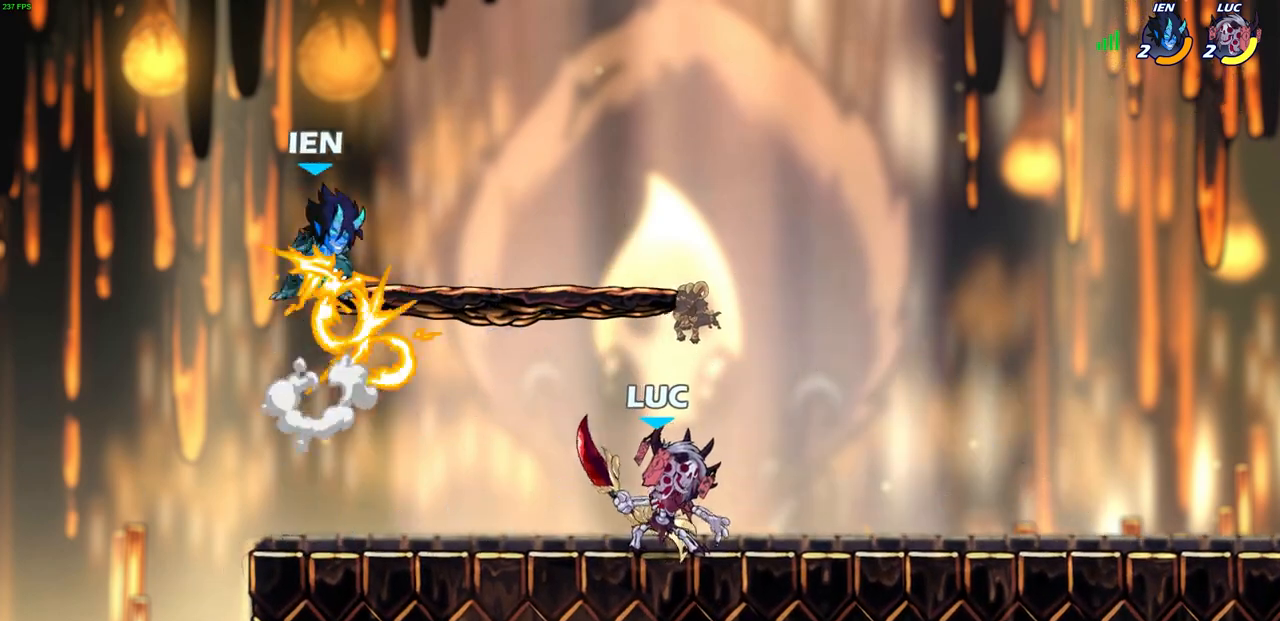
{"buttons": [], "left_stick": "down-left", "events": [[67, "CROSS", "down"], [83, "left_stick", "down"], [283, "CROSS", "up"], [300, "left_stick", "down-left"], [367, "SQUARE", "down"], [467, "SQUARE", "up"]]}
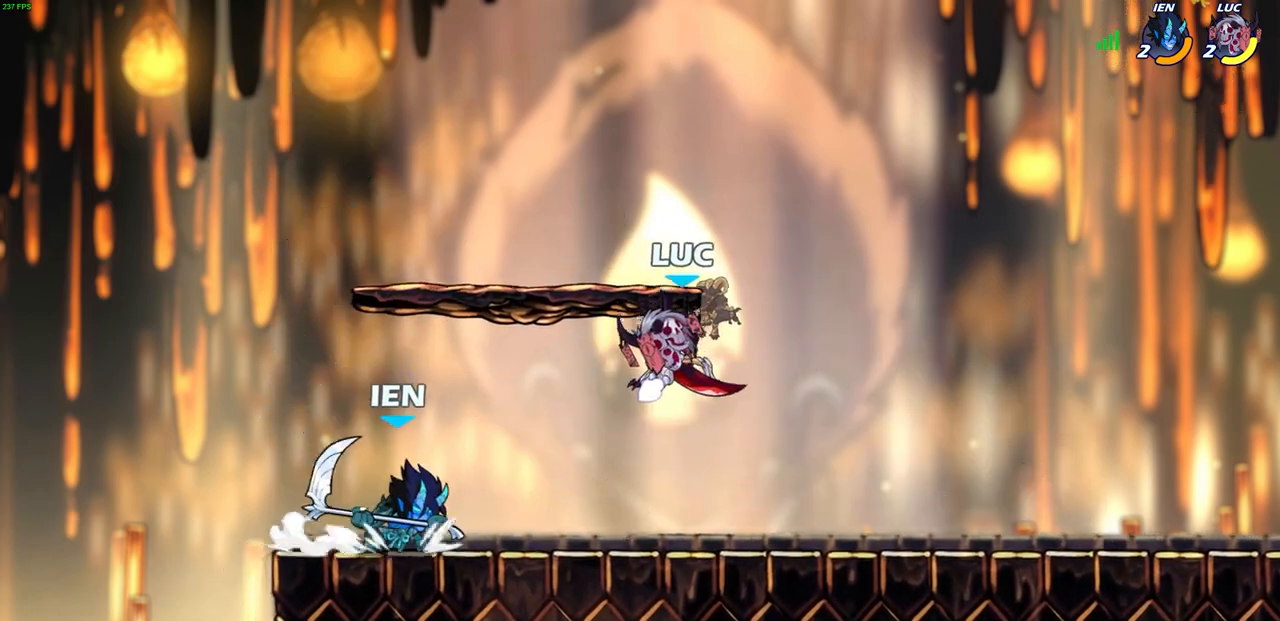
{"buttons": [], "left_stick": "center", "events": [[17, "left_stick", "center"], [400, "left_stick", "left"], [467, "left_stick", "center"]]}
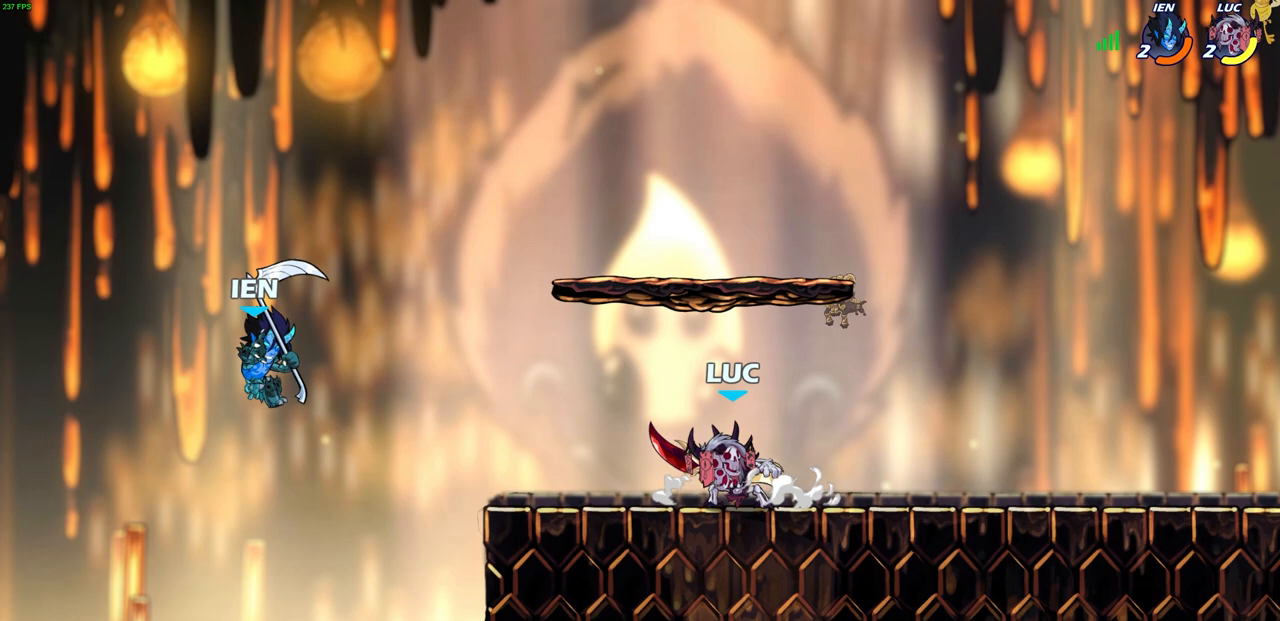
{"buttons": [], "left_stick": "center", "events": [[233, "left_stick", "left"], [383, "left_stick", "center"]]}
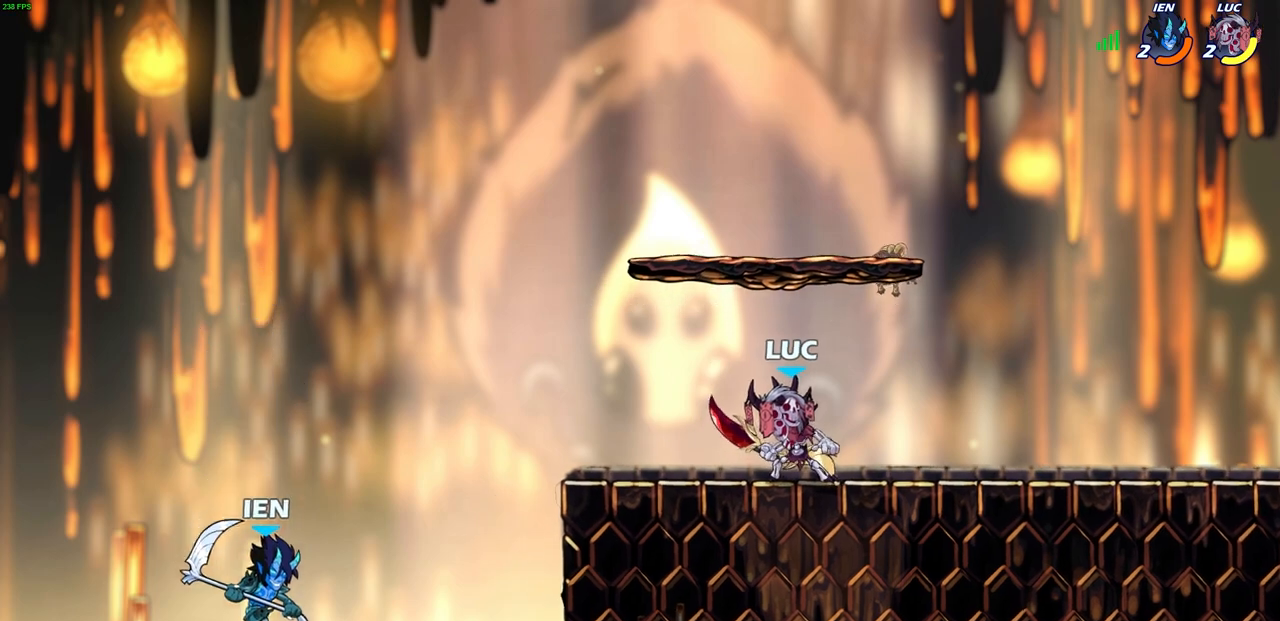
{"buttons": [], "left_stick": "center", "events": [[50, "left_stick", "left"], [150, "left_stick", "down-left"], [183, "R2", "down"], [217, "CIRCLE", "down"], [300, "CIRCLE", "up"], [317, "left_stick", "center"], [333, "R2", "up"]]}
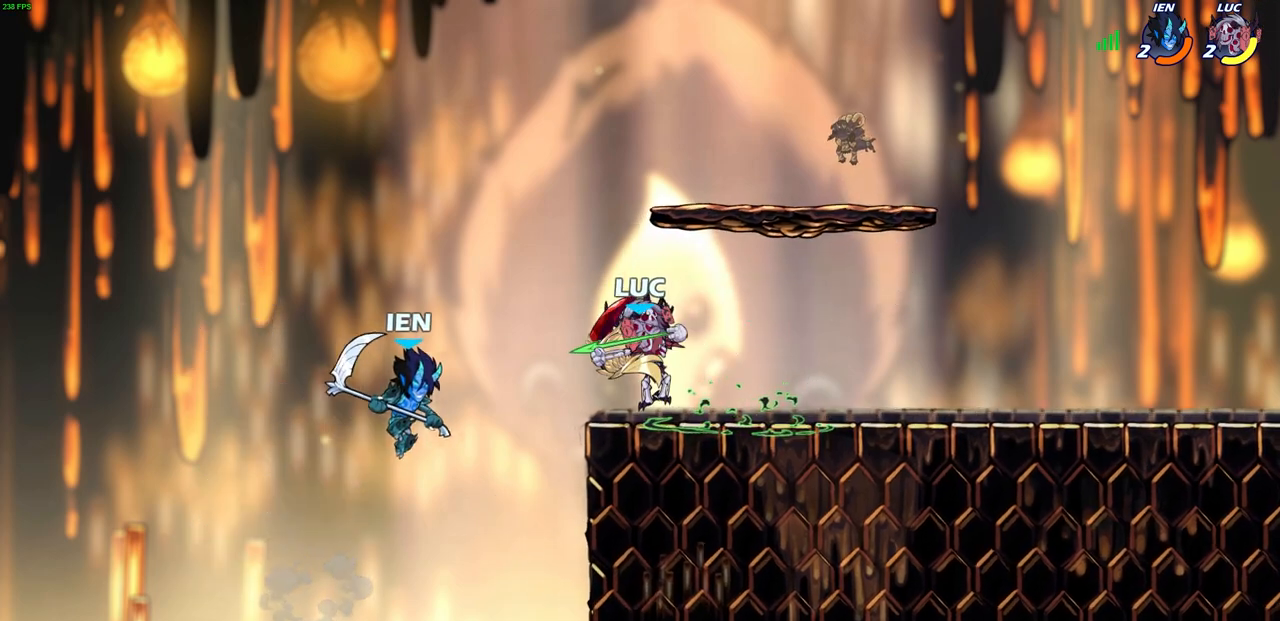
{"buttons": [], "left_stick": "center", "events": []}
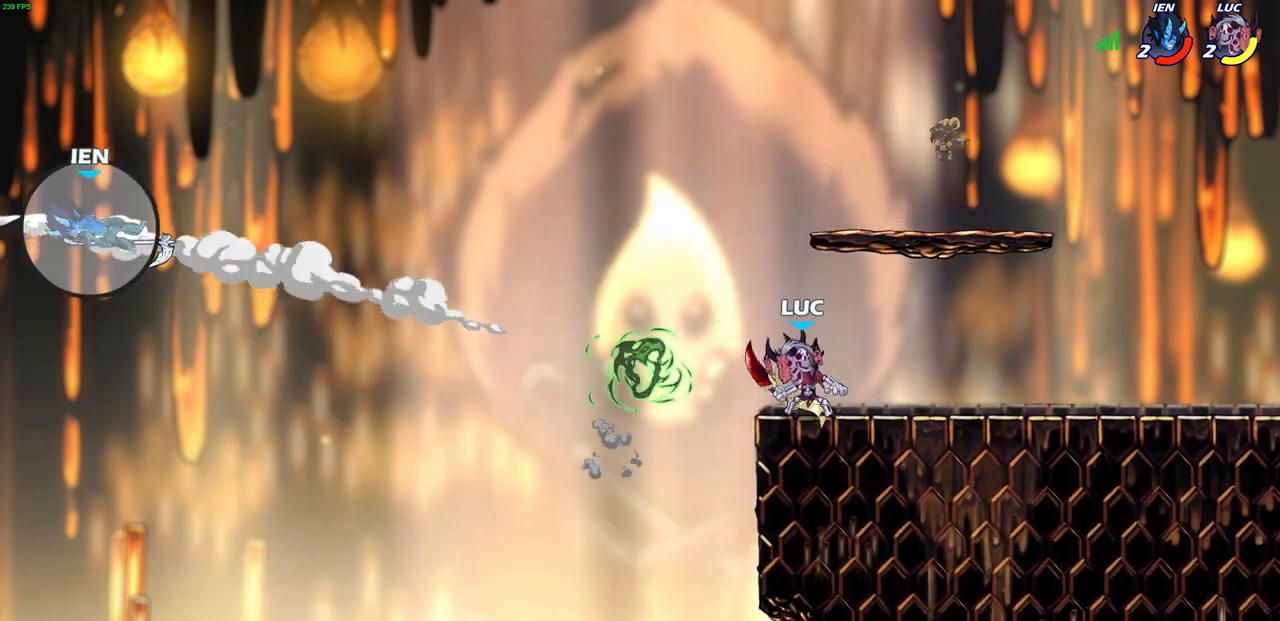
{"buttons": [], "left_stick": "center", "events": [[50, "CROSS", "down"], [83, "left_stick", "right"], [183, "CROSS", "up"], [283, "CROSS", "down"], [367, "CROSS", "up"], [500, "left_stick", "center"]]}
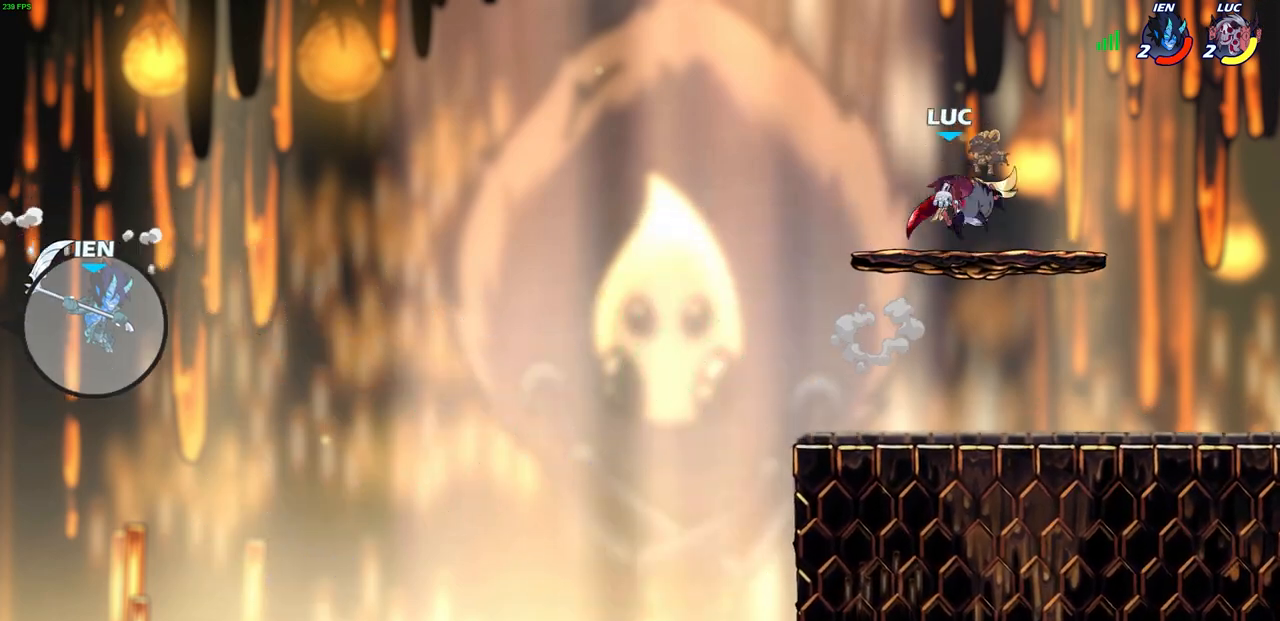
{"buttons": [], "left_stick": "center", "events": []}